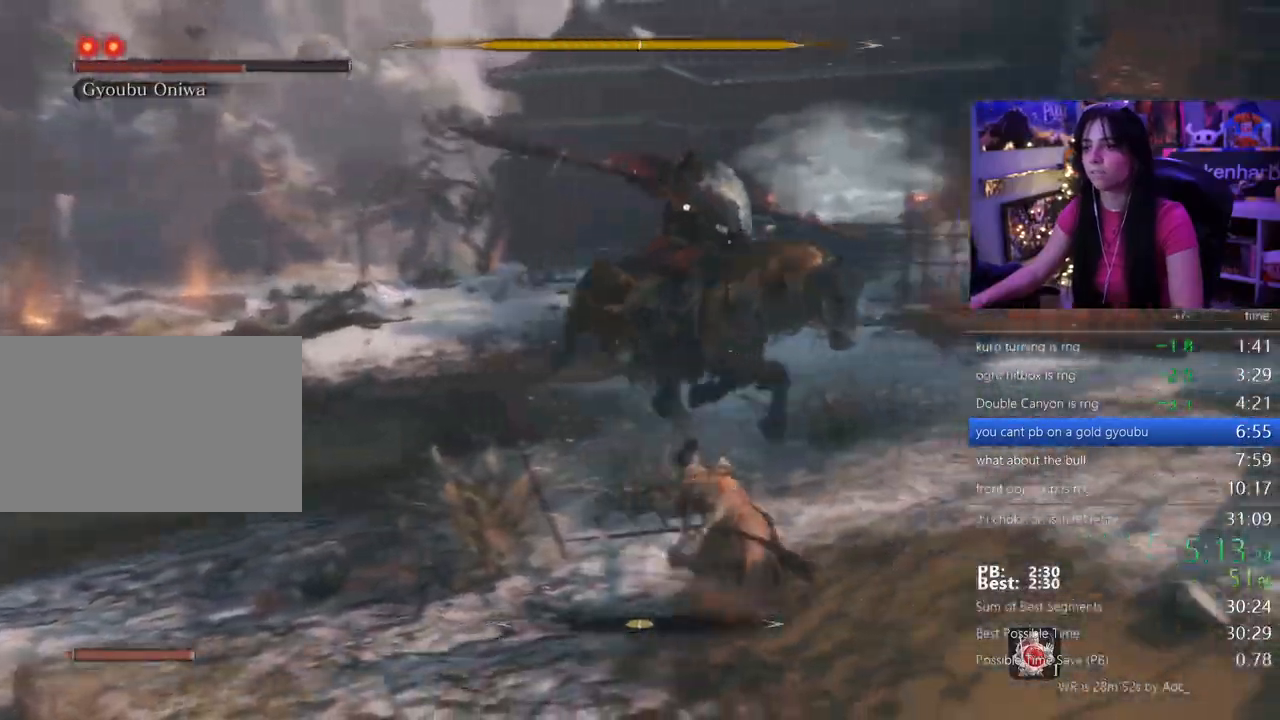
Gameplay with keyboard and mouse; each line is a JSON object with the keys held at the frame after it. "events" lists presses ("down") and releases ("up") of "1", "2", "3", "4", "5", "a", "alt", "c", "caps_lock", "ctrl", "d", "e", "f", "g", "q", "r", "s", "shift", "space", "t", "tab", "v", "w", "x" and "z" between this image and that frame as [ms after this image, input, new state], when the widget could be followed in between. No other keys are recorded. Mouse buttons are not recorded. Not read: mouse_move.
{"keys": ["d"], "events": [[317, "s", "up"]]}
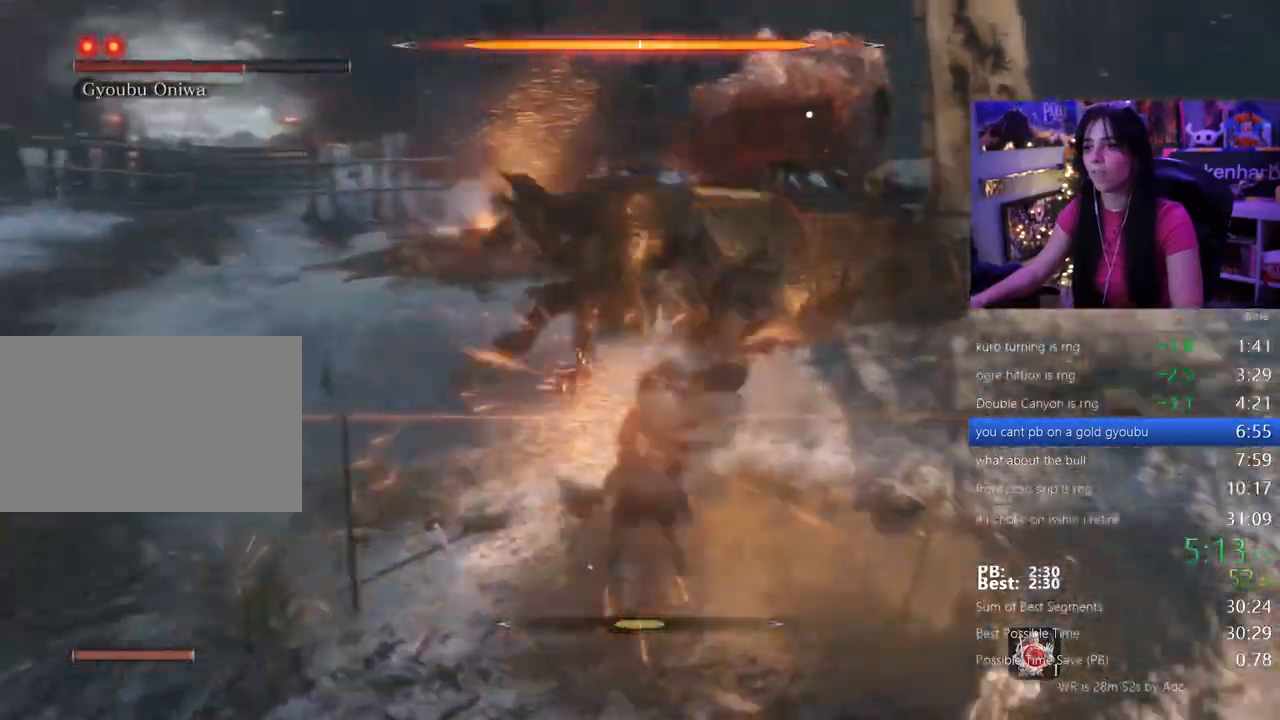
{"keys": ["w"], "events": [[333, "w", "down"], [367, "d", "up"]]}
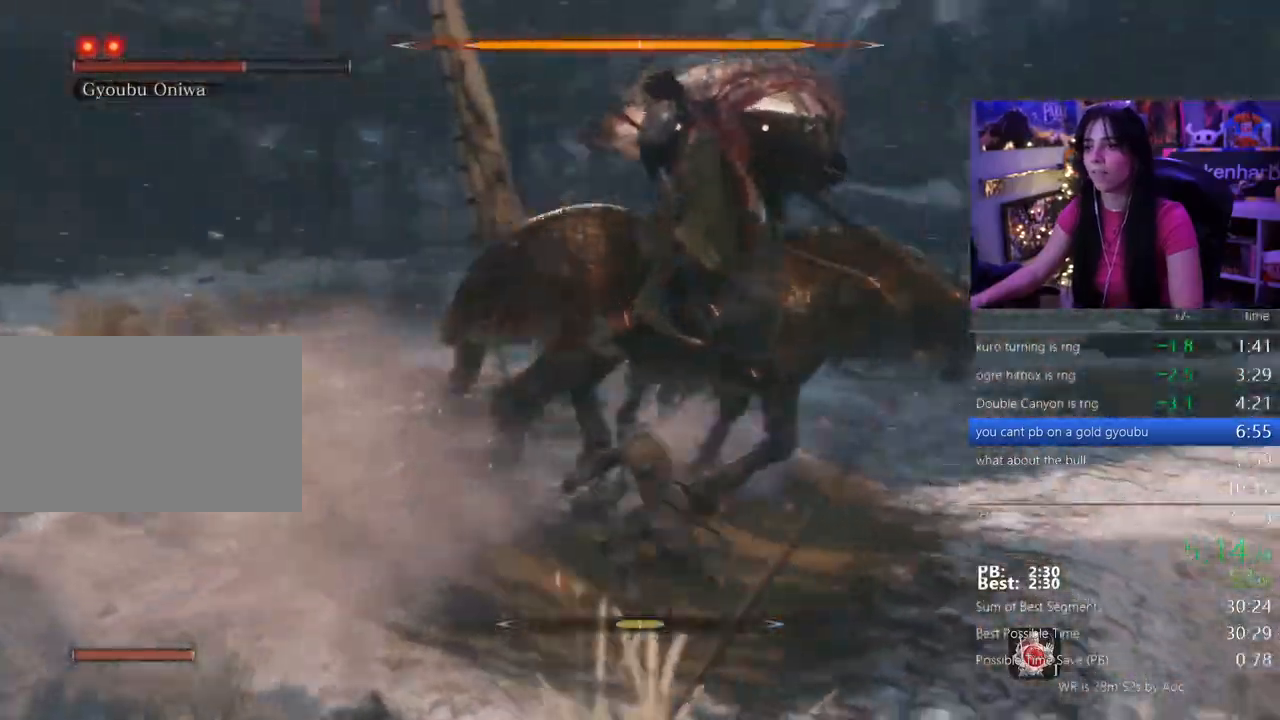
{"keys": ["d"], "events": [[250, "w", "up"], [350, "d", "down"]]}
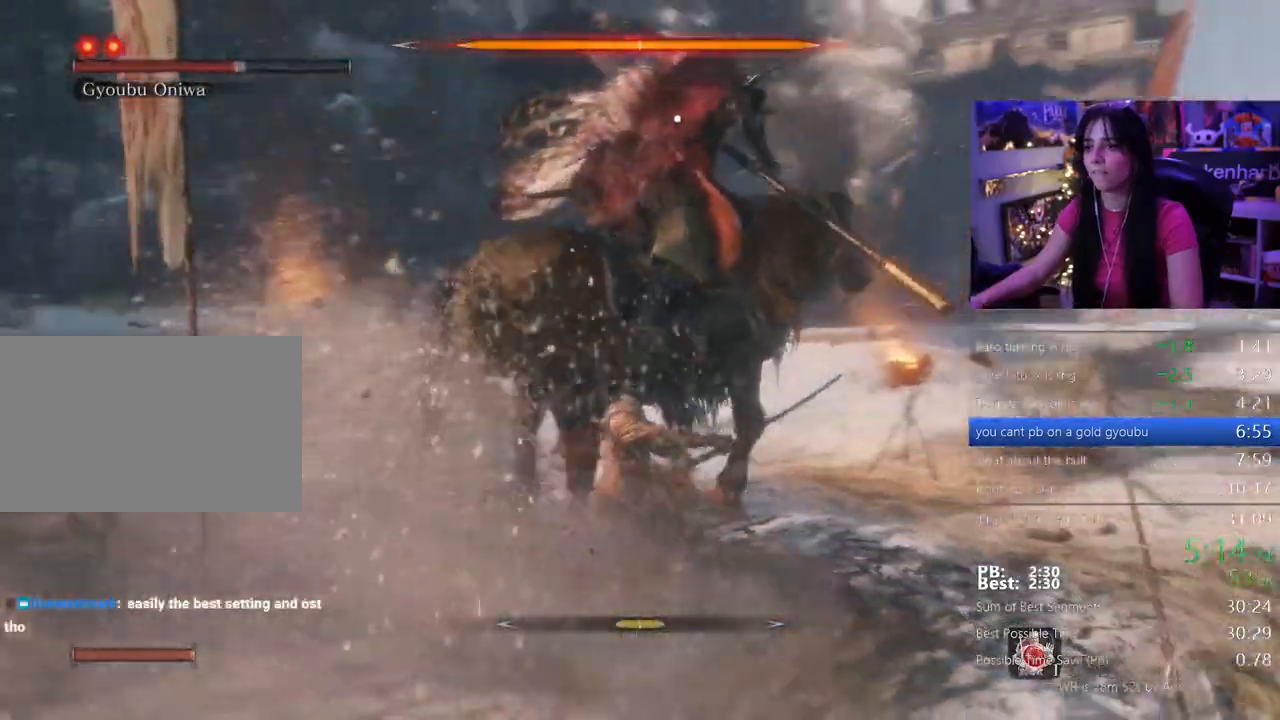
{"keys": [], "events": [[83, "d", "up"], [217, "a", "down"], [450, "a", "up"]]}
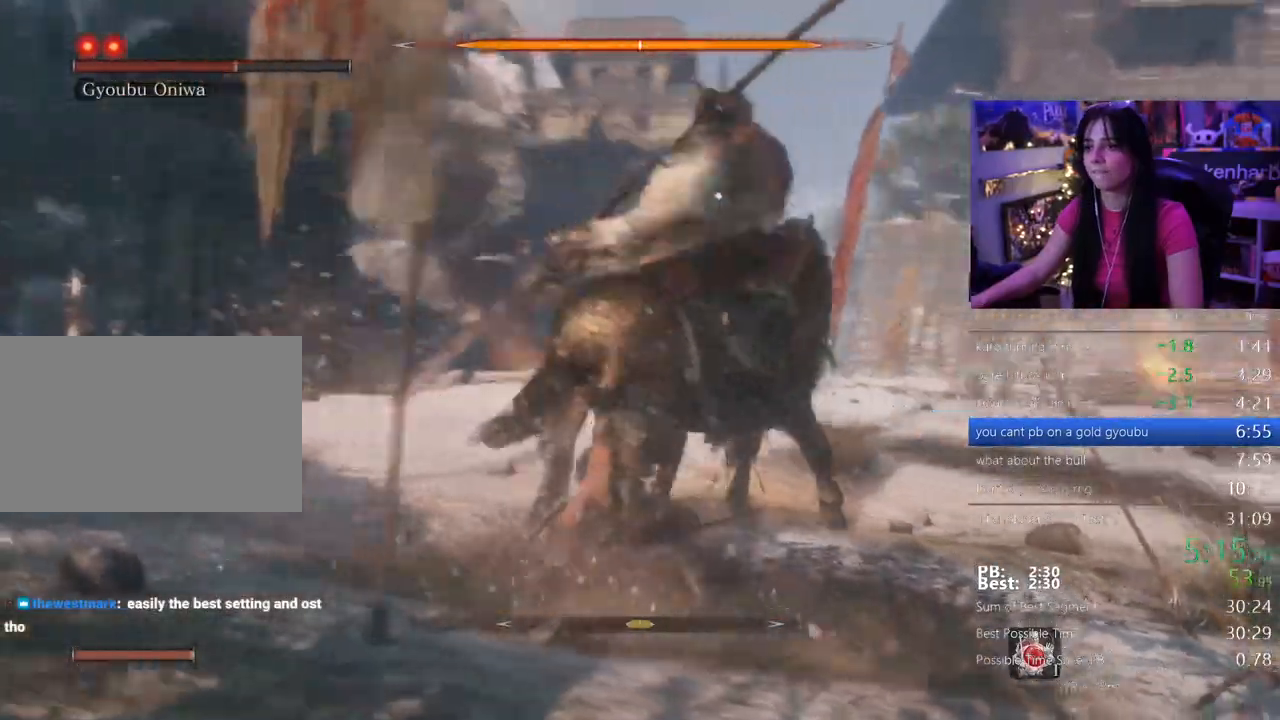
{"keys": ["w"]}